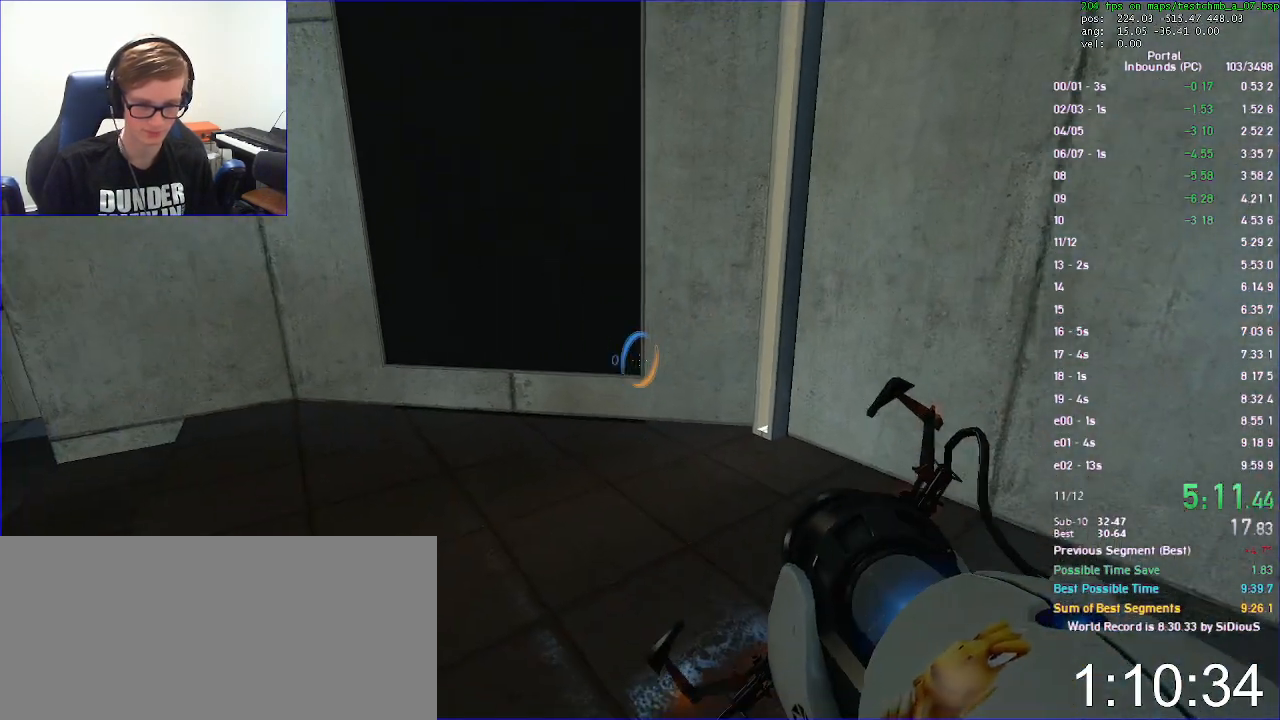
Gameplay with keyboard and mouse; each line is a JSON object with the keys and mouse buttons held at the frame after it. "events" lists presses ("down") and releases ("up") of "a", "d", "duck", "jump", "load", "reset", "s", "save", "use", "w", "x", "mouse_left", "mouse_wheel" and "mouse_right" between this image and that frame as [ms after this image, input, new state], when the widget could be followed in between. "mouse_left", "mouse_wheel", "mouse_right" = the "left", "wheel", "right" buttons of the "mouse" list. No other keys are recorded. "wheel" means that the mouse wheel is clicked or scrolled. Key names are as the overlay labels them; some are game actions (e.g. jump) rather than physical keys. Not read: mouse_move.
{"keys": [], "mouse": [], "events": [[333, "mouse_right", "down"], [400, "mouse_right", "up"]]}
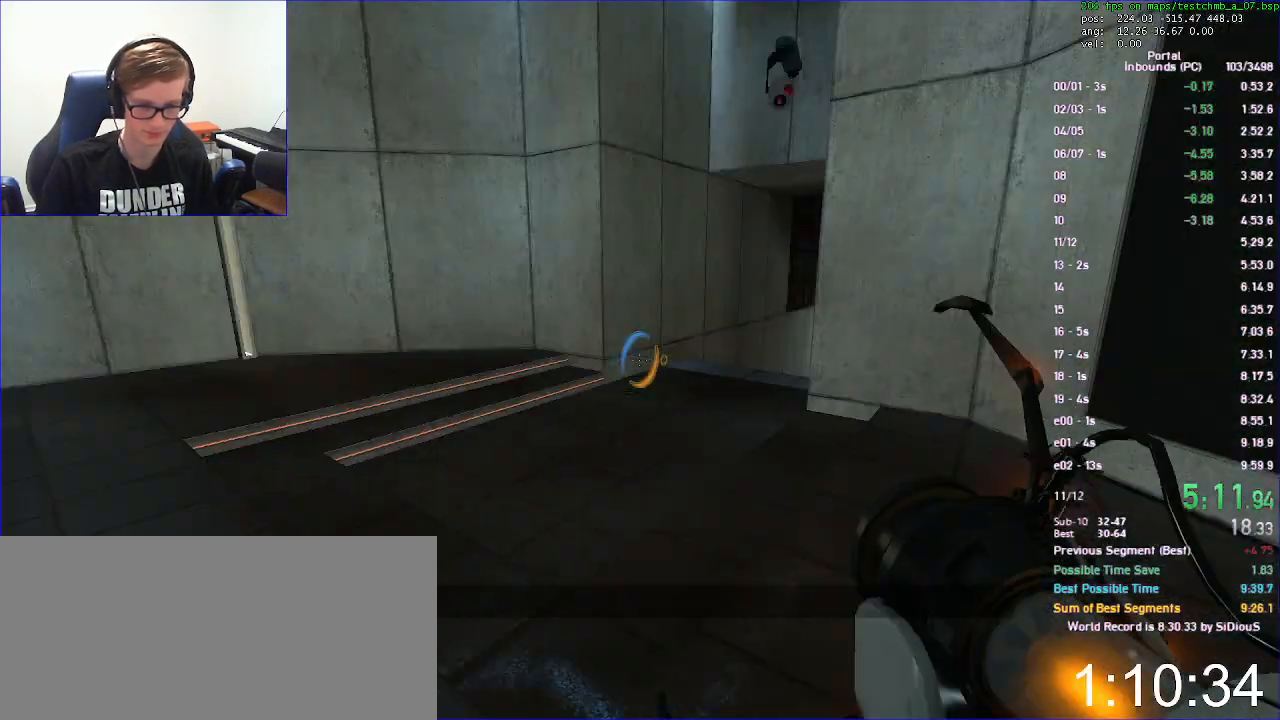
{"keys": [], "mouse": [], "events": []}
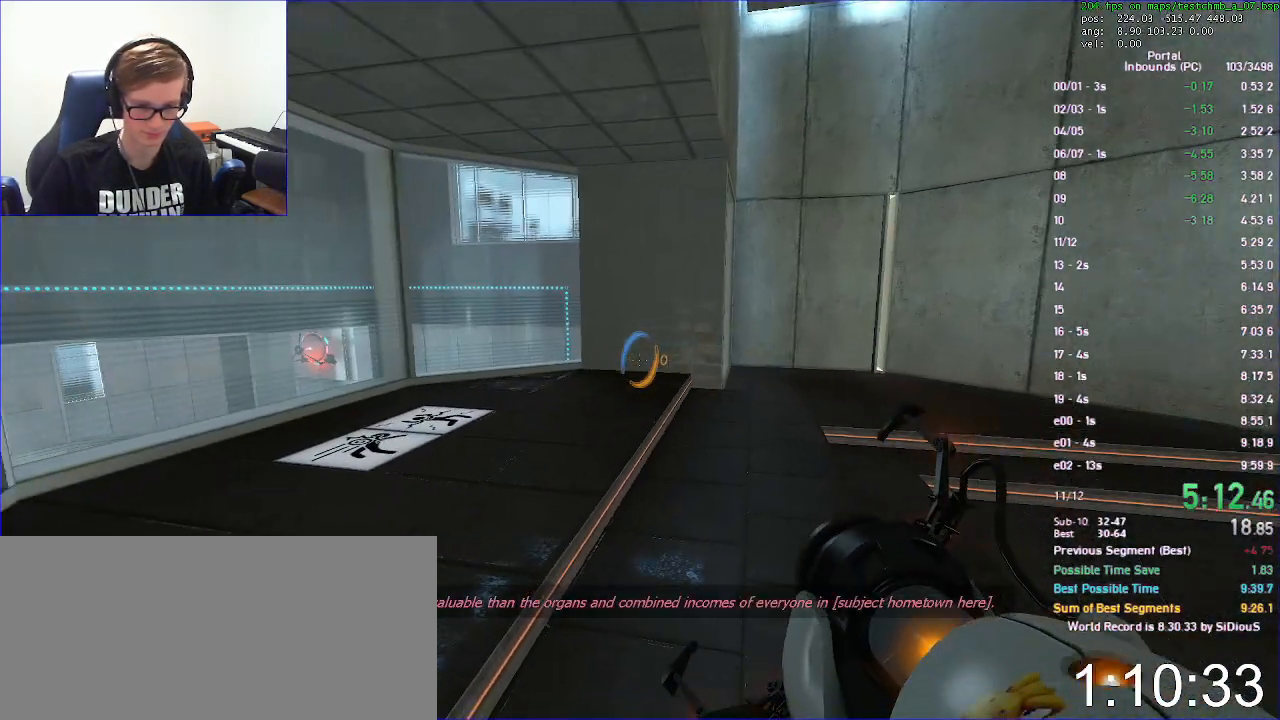
{"keys": [], "mouse": [], "events": [[167, "mouse_right", "down"], [267, "mouse_right", "up"]]}
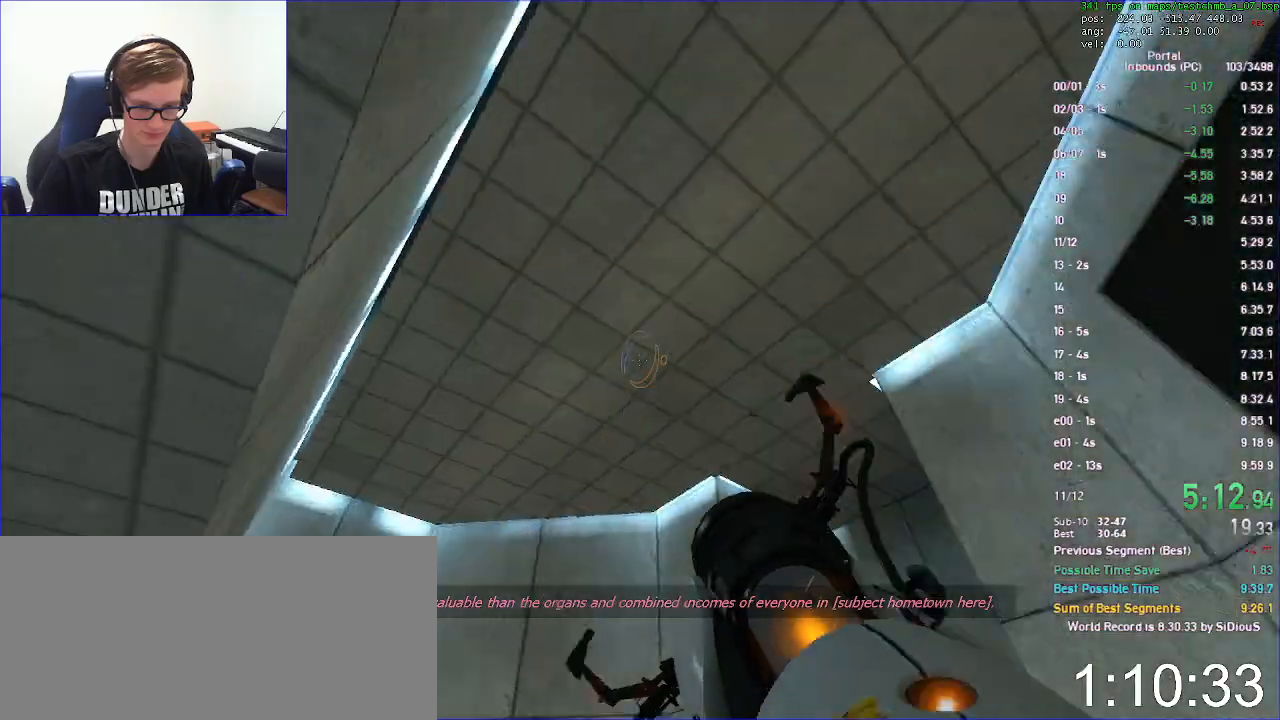
{"keys": [], "mouse": [], "events": []}
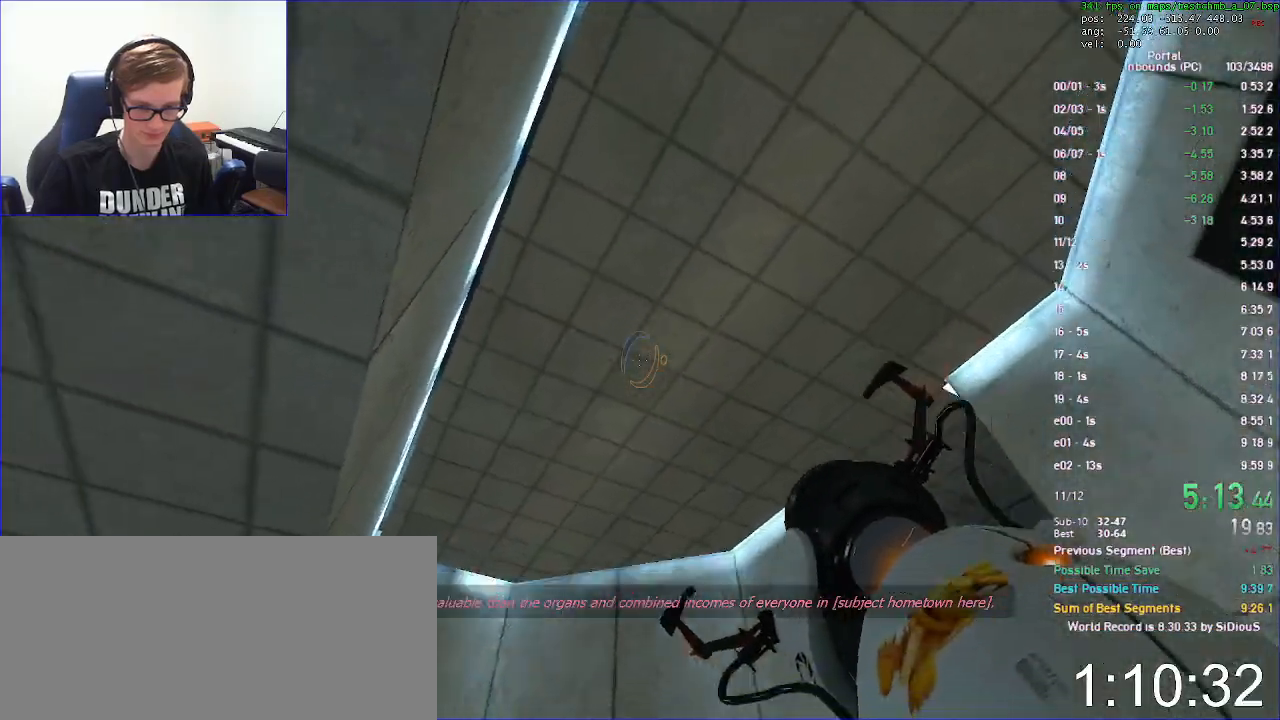
{"keys": [], "mouse": [], "events": [[300, "mouse_right", "down"], [400, "mouse_right", "up"]]}
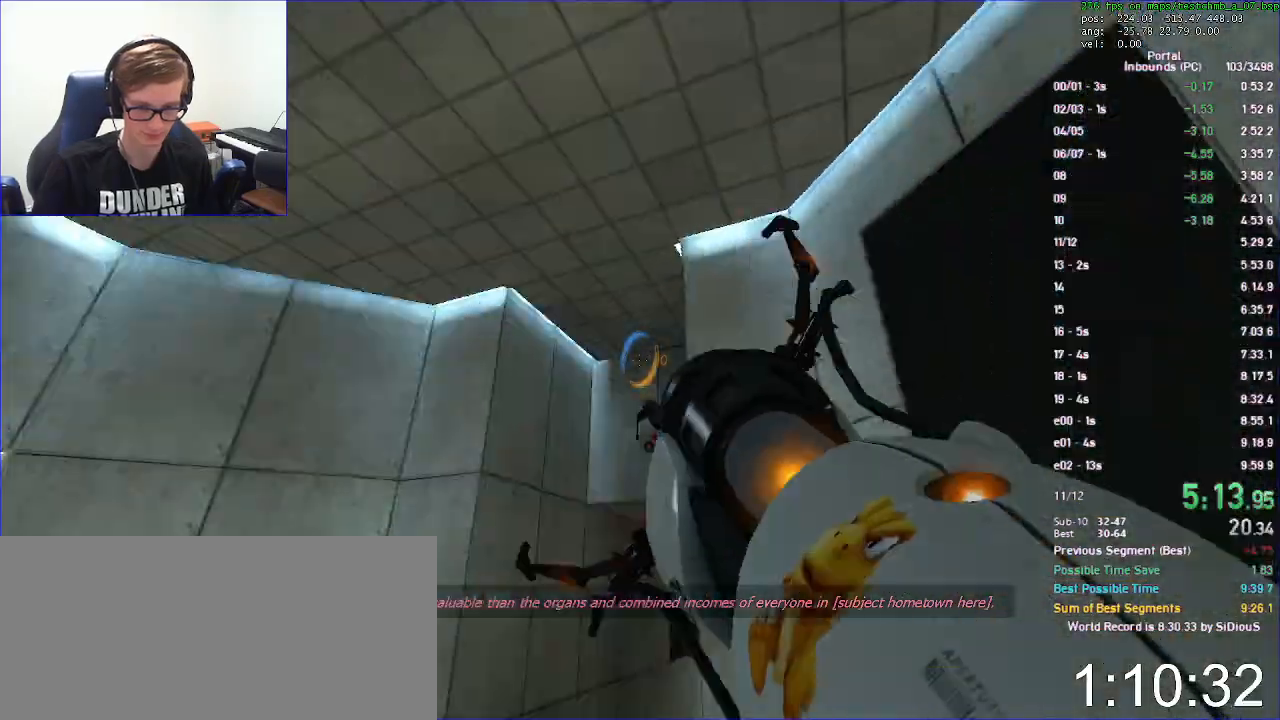
{"keys": [], "mouse": [], "events": []}
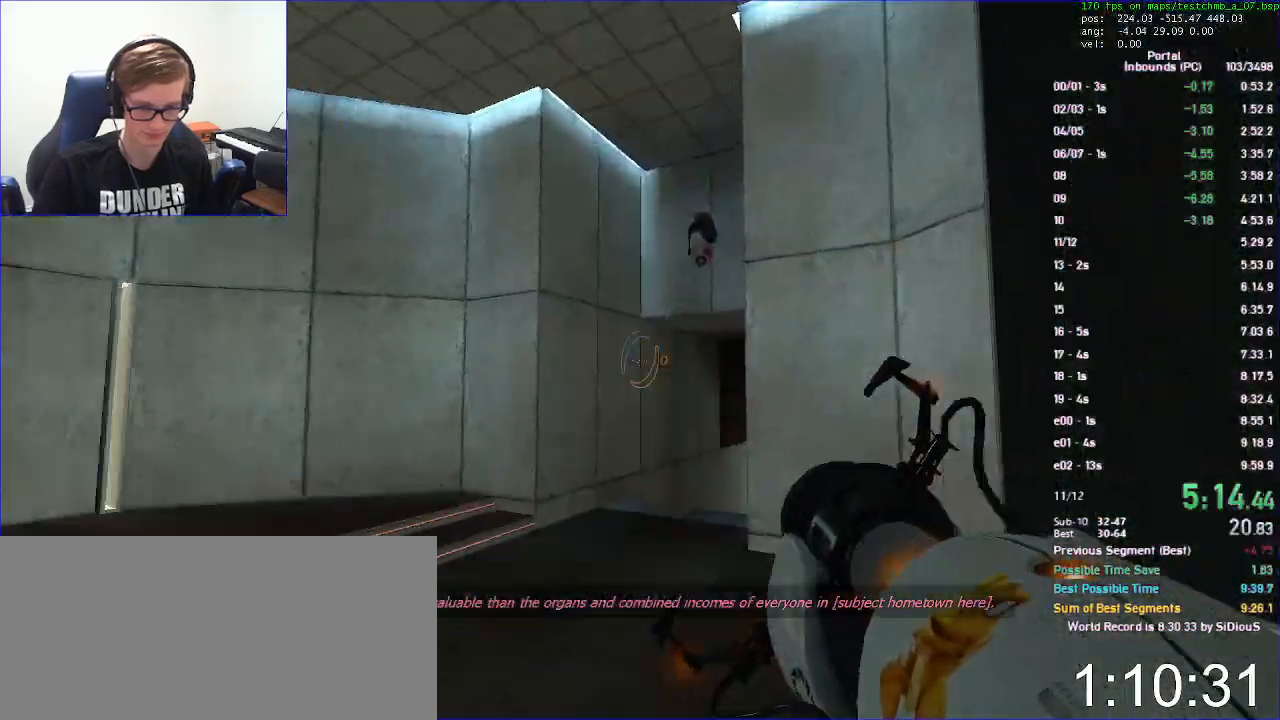
{"keys": [], "mouse": [], "events": []}
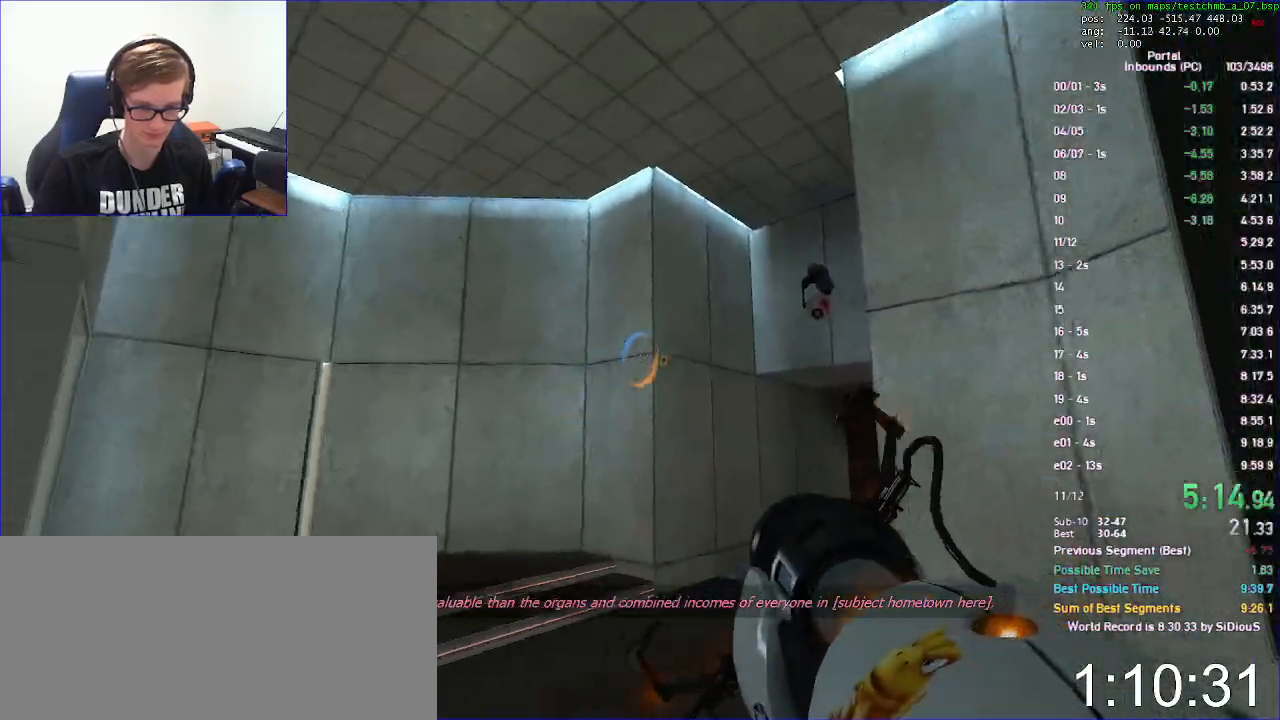
{"keys": [], "mouse": [], "events": [[367, "mouse_right", "down"], [467, "mouse_right", "up"]]}
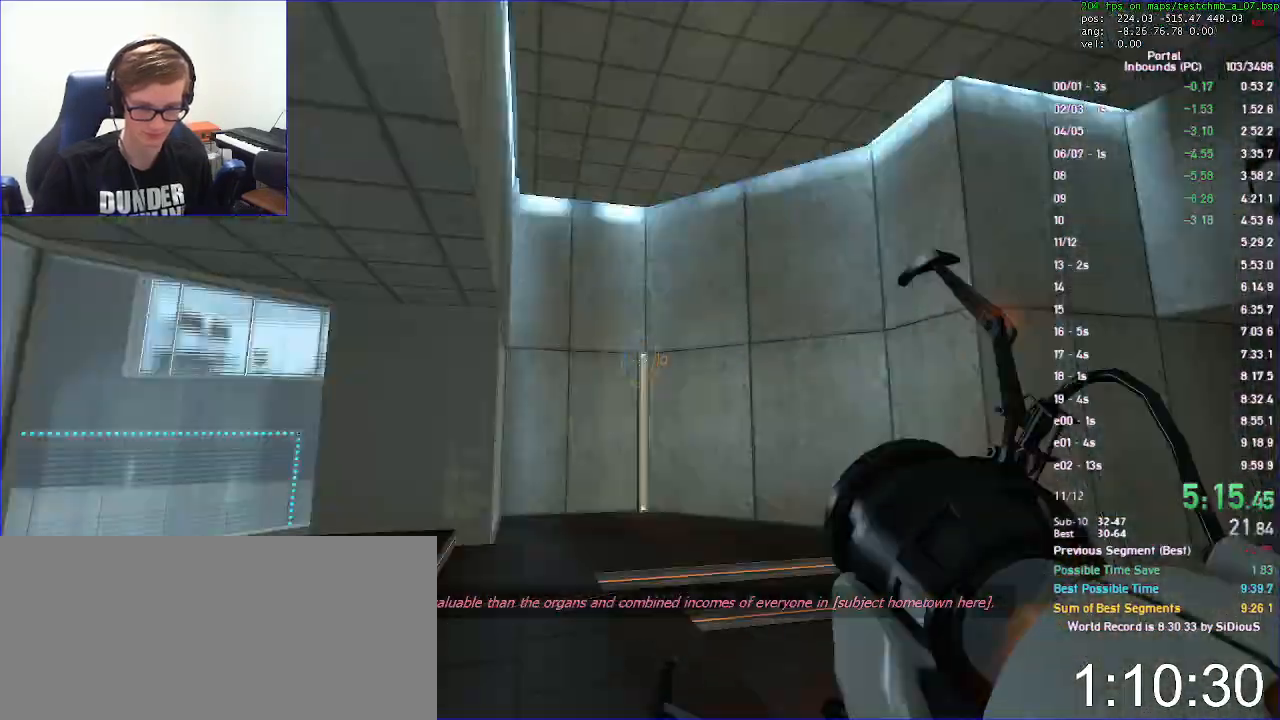
{"keys": ["w"], "mouse": [], "events": [[233, "w", "down"], [300, "d", "down"], [467, "d", "up"]]}
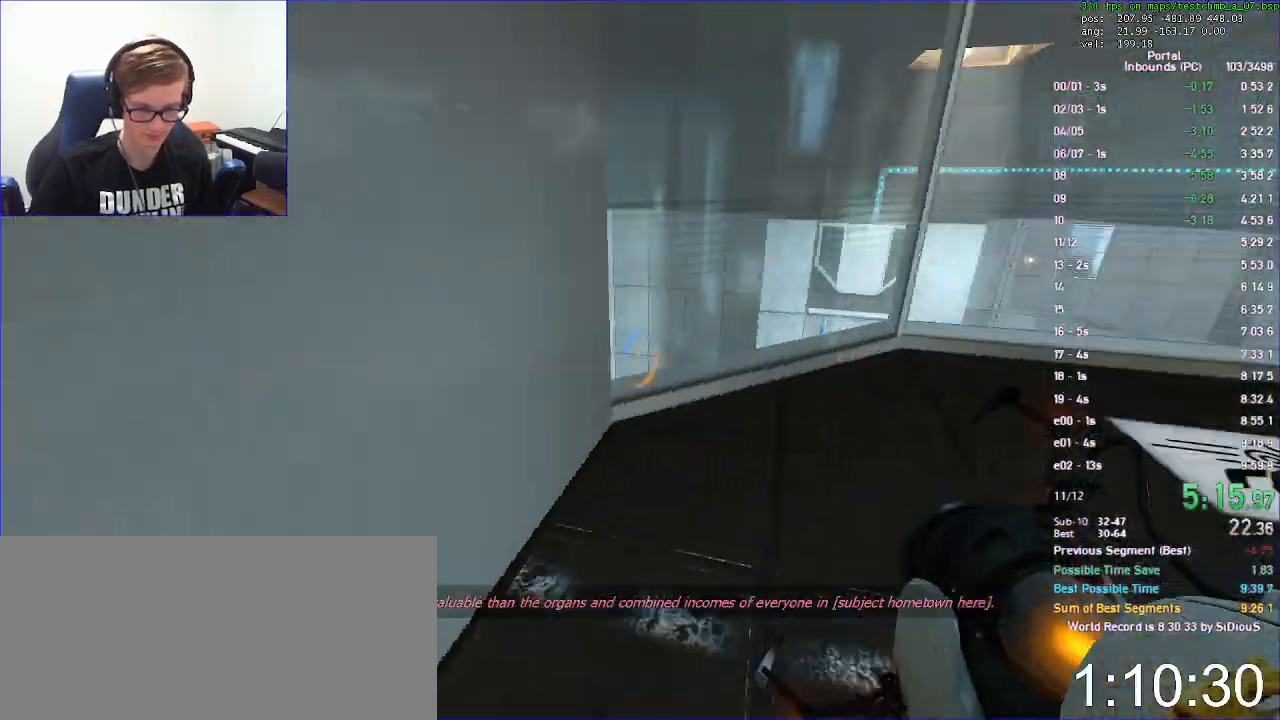
{"keys": ["a", "w"], "mouse": []}
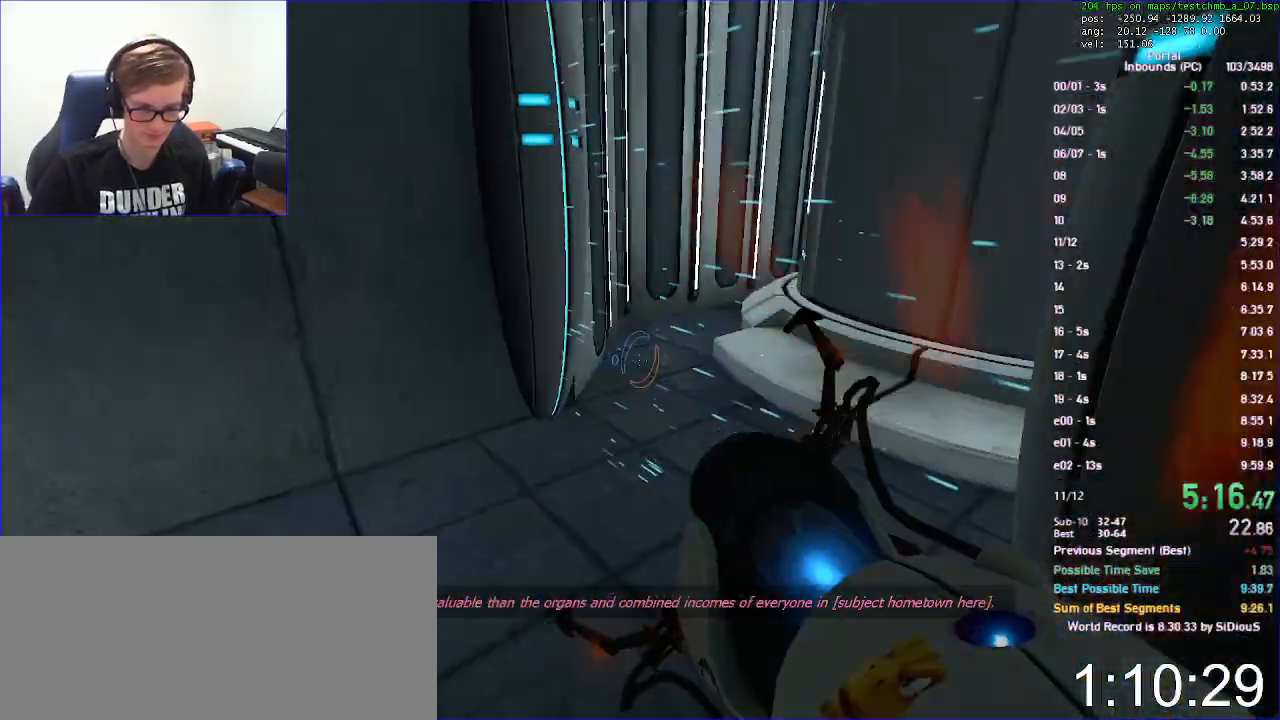
{"keys": ["w"], "mouse": [], "events": [[167, "a", "up"], [167, "d", "down"], [233, "d", "up"]]}
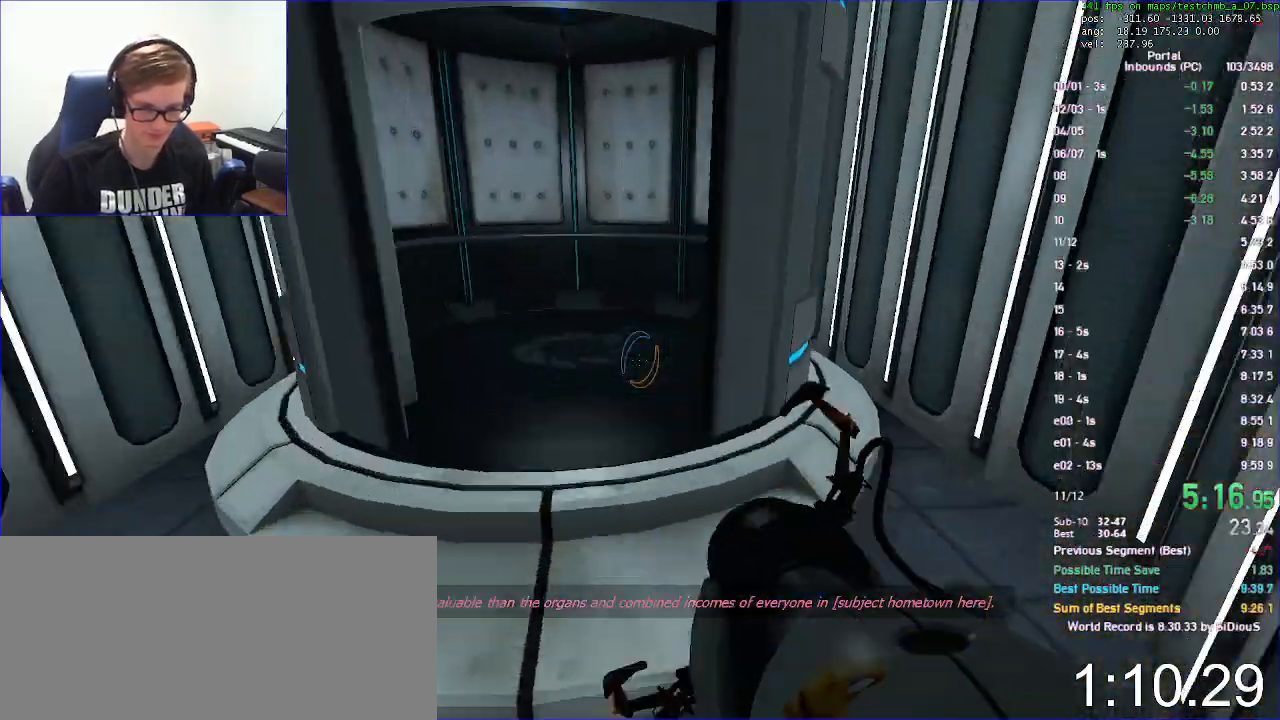
{"keys": ["a", "duck"], "mouse": [], "events": [[33, "a", "down"], [33, "duck", "down"], [67, "w", "up"]]}
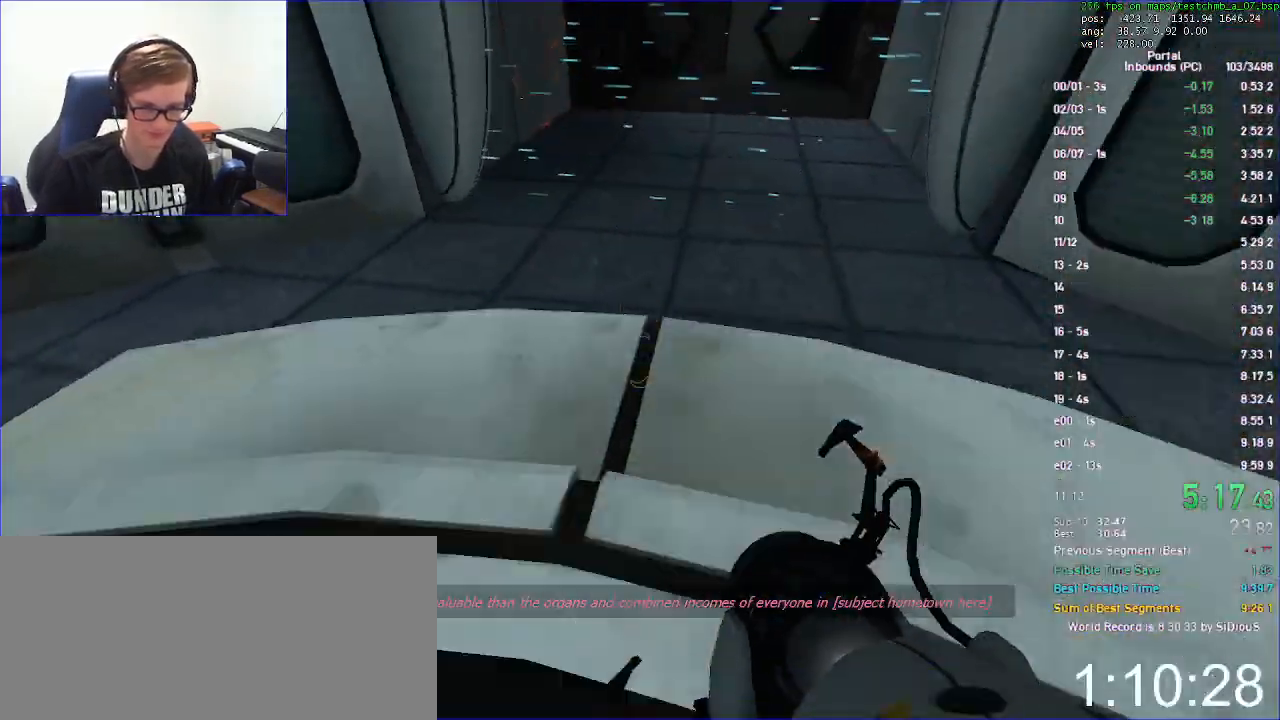
{"keys": [], "mouse": [], "events": [[467, "a", "up"], [467, "duck", "up"]]}
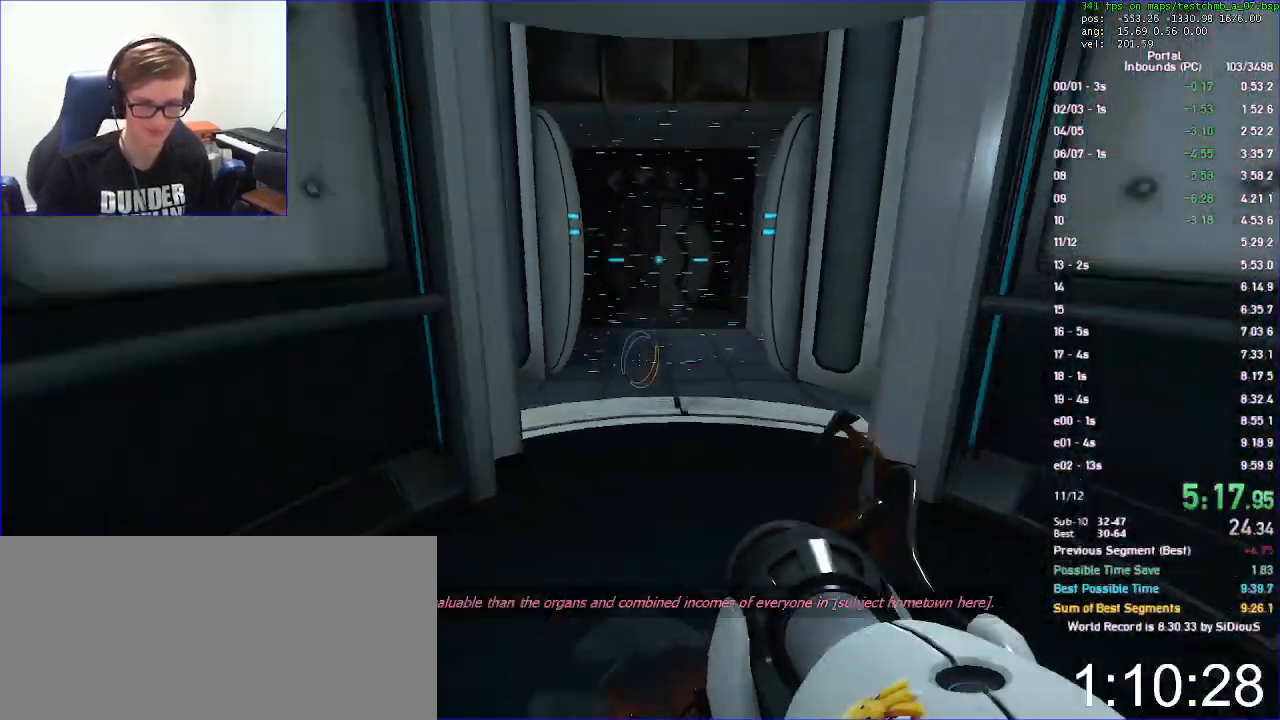
{"keys": ["save"], "mouse": [], "events": [[467, "save", "down"]]}
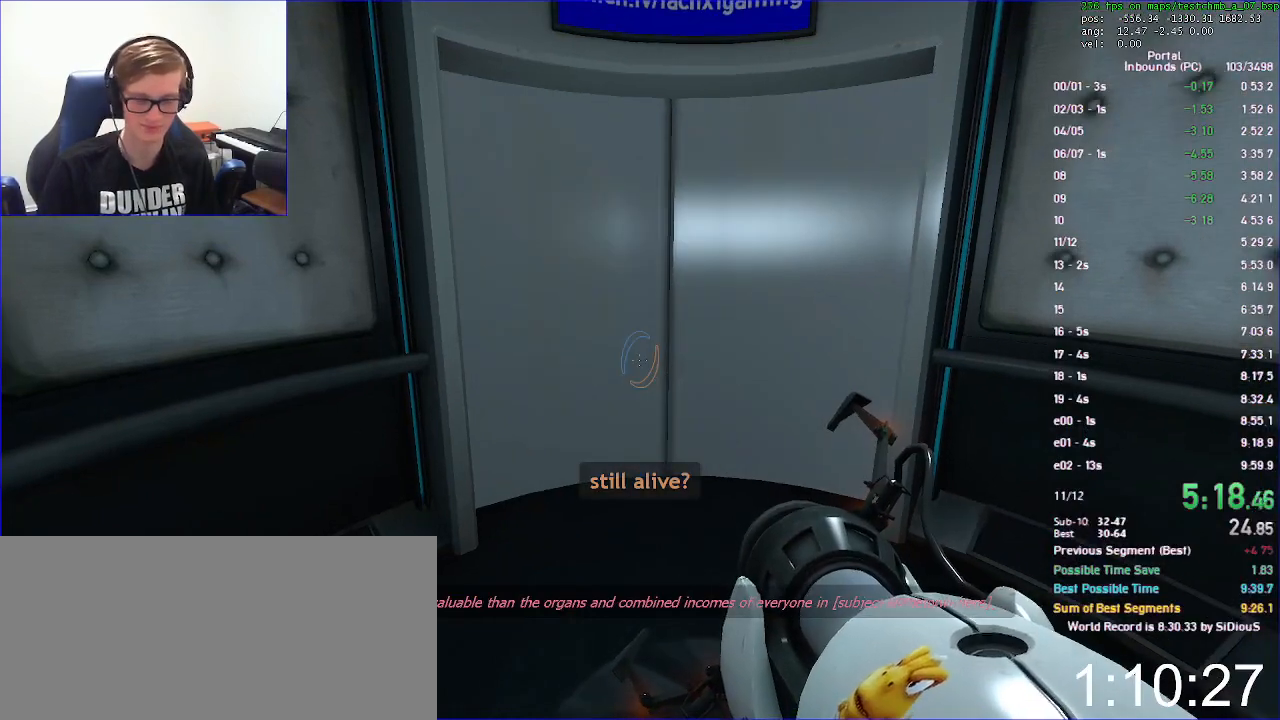
{"keys": [], "mouse": [], "events": [[33, "save", "up"]]}
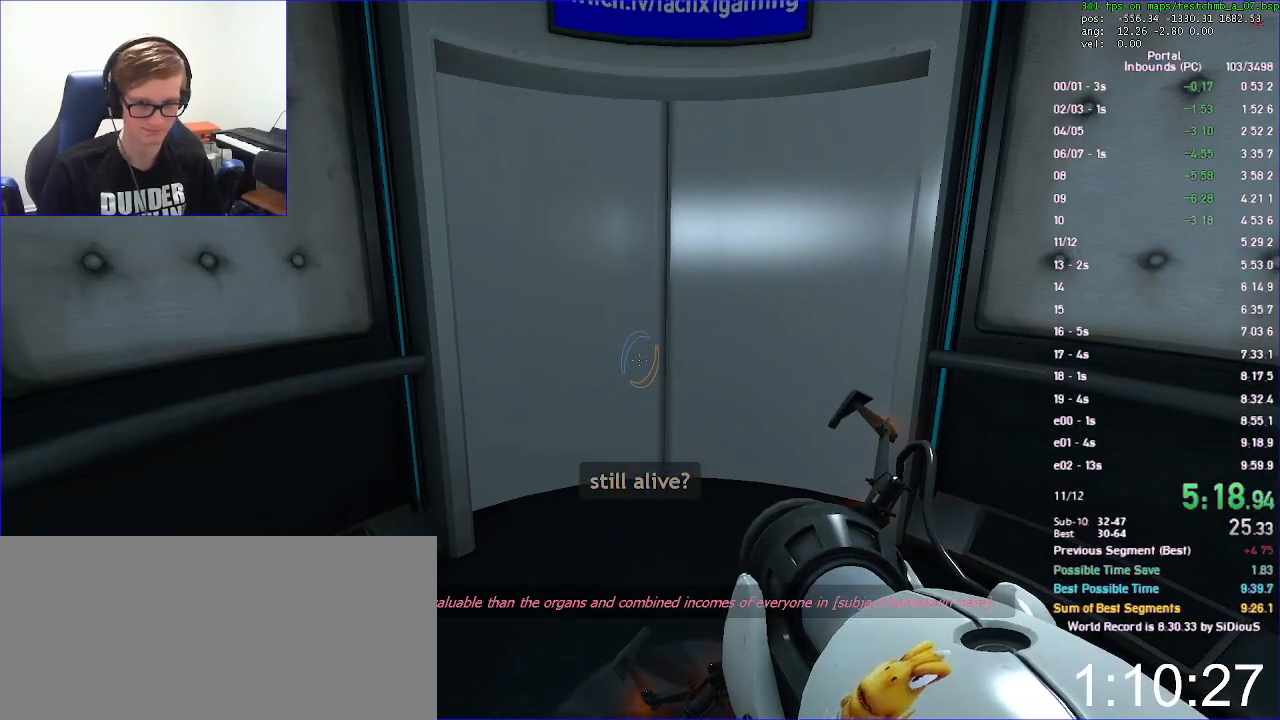
{"keys": [], "mouse": [], "events": []}
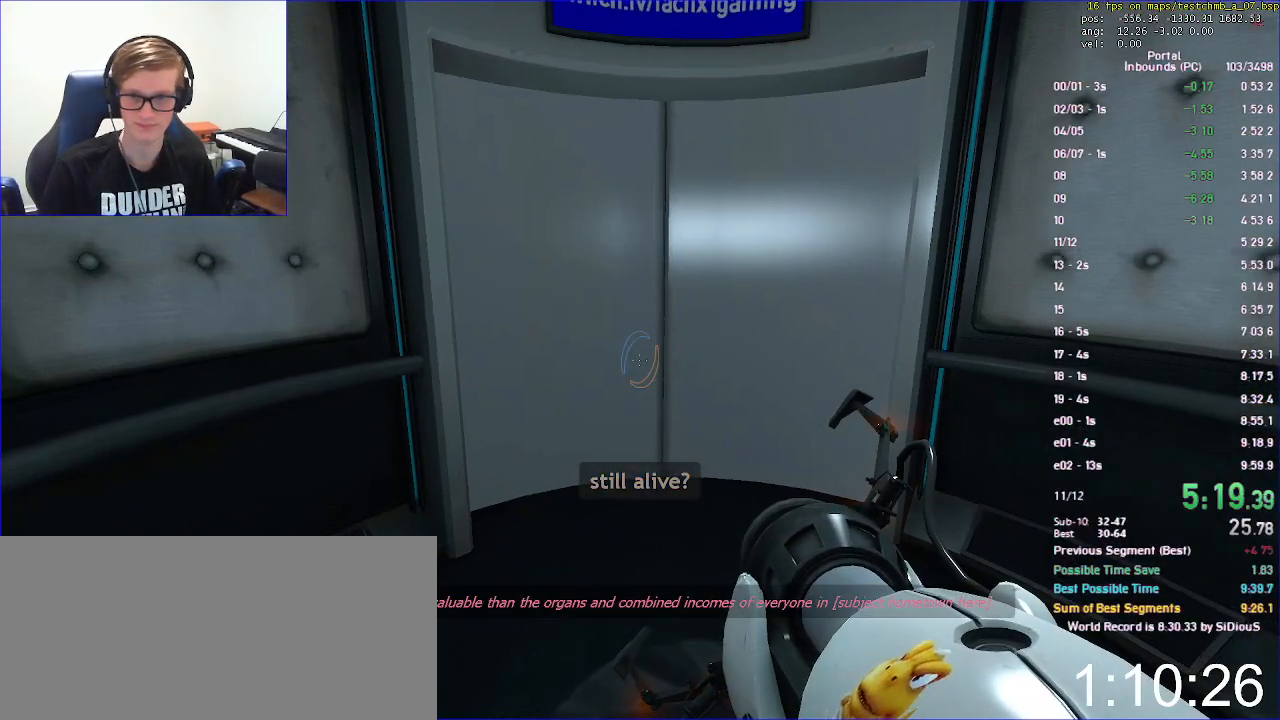
{"keys": [], "mouse": [], "events": []}